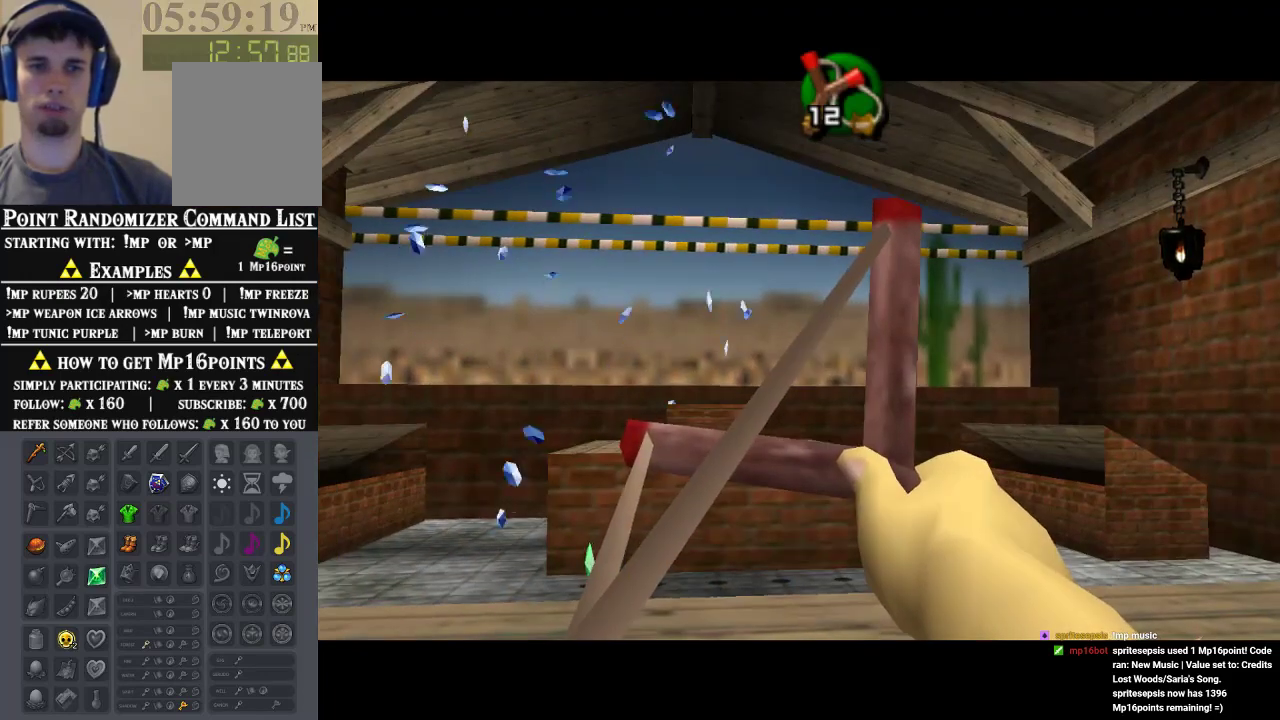
Gameplay with a controller (Nintendo layout); each line is a JSON object with the inputs held at the frame after it (dt_ms = milliseconds from this image to that frame). "events" lists button and stick changes between this image and that frame as [ms after this image, input, new state], when the widget could be followed in between. Not read: L1 L3 R1 R3.
{"dt_ms": 500, "buttons": ["B"], "left_stick": "center", "events": []}
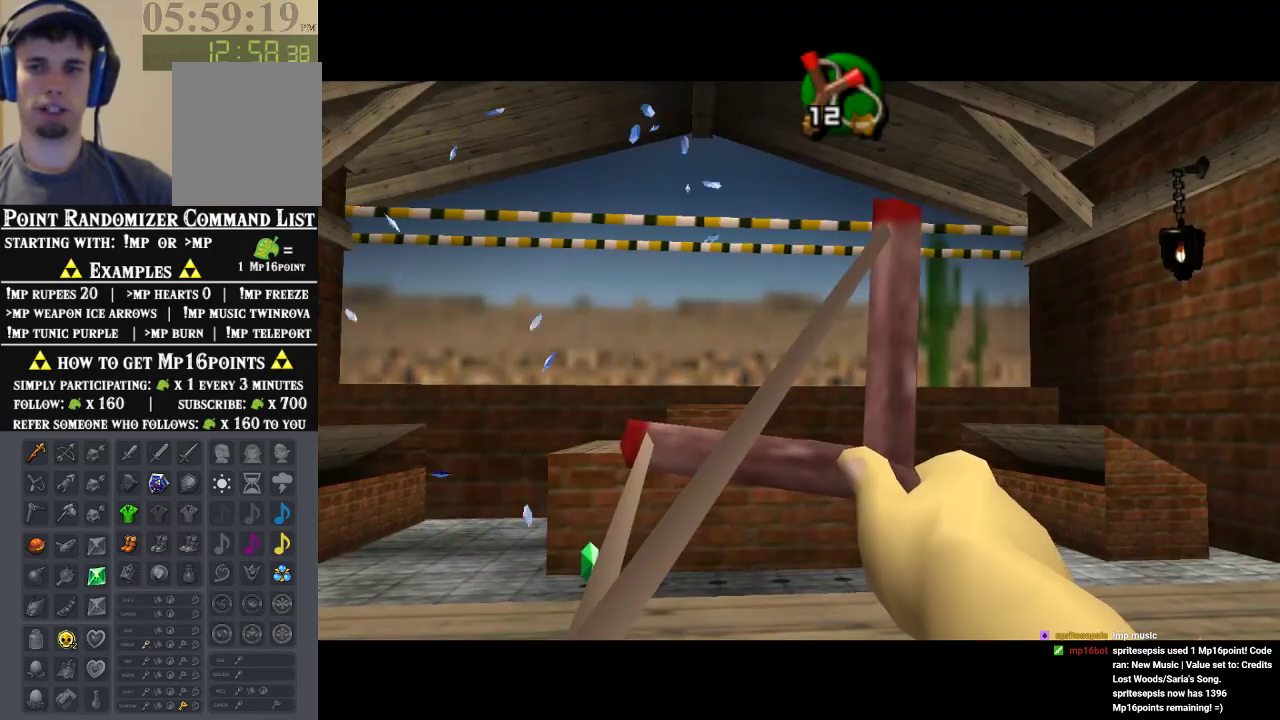
{"dt_ms": 500, "buttons": ["B"], "left_stick": "center", "events": []}
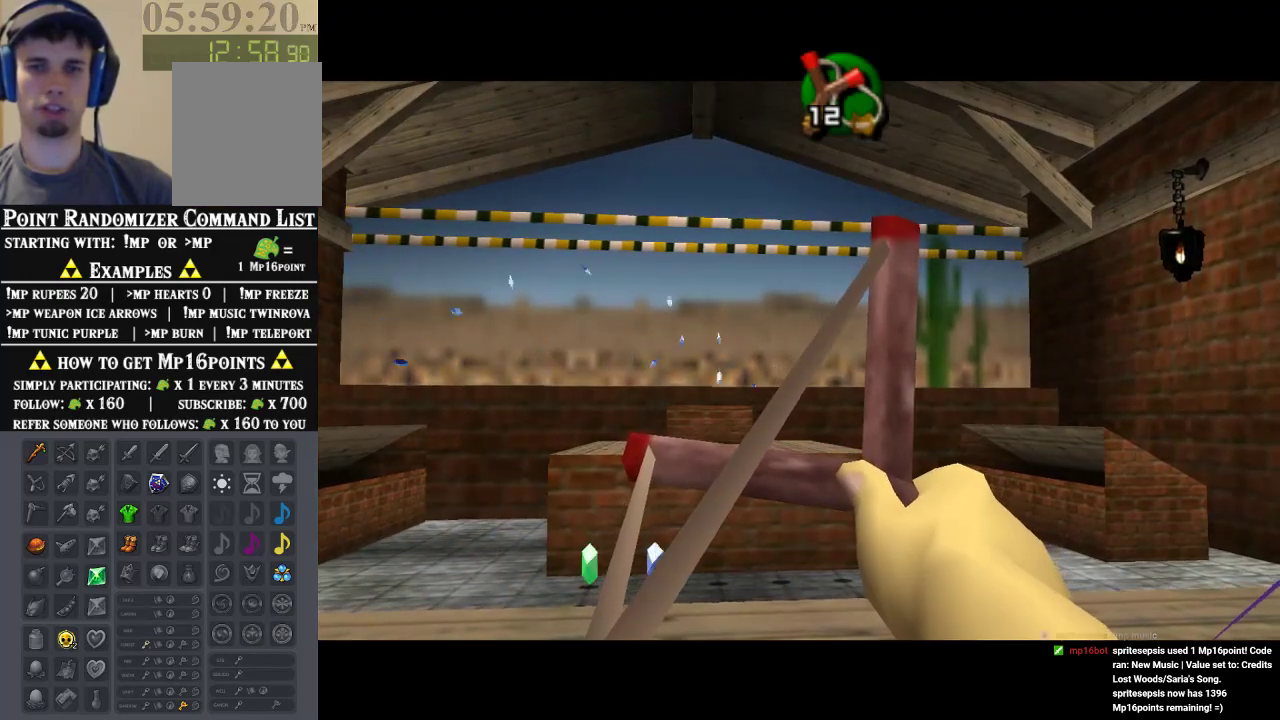
{"dt_ms": 500, "buttons": ["B"], "left_stick": "center", "events": []}
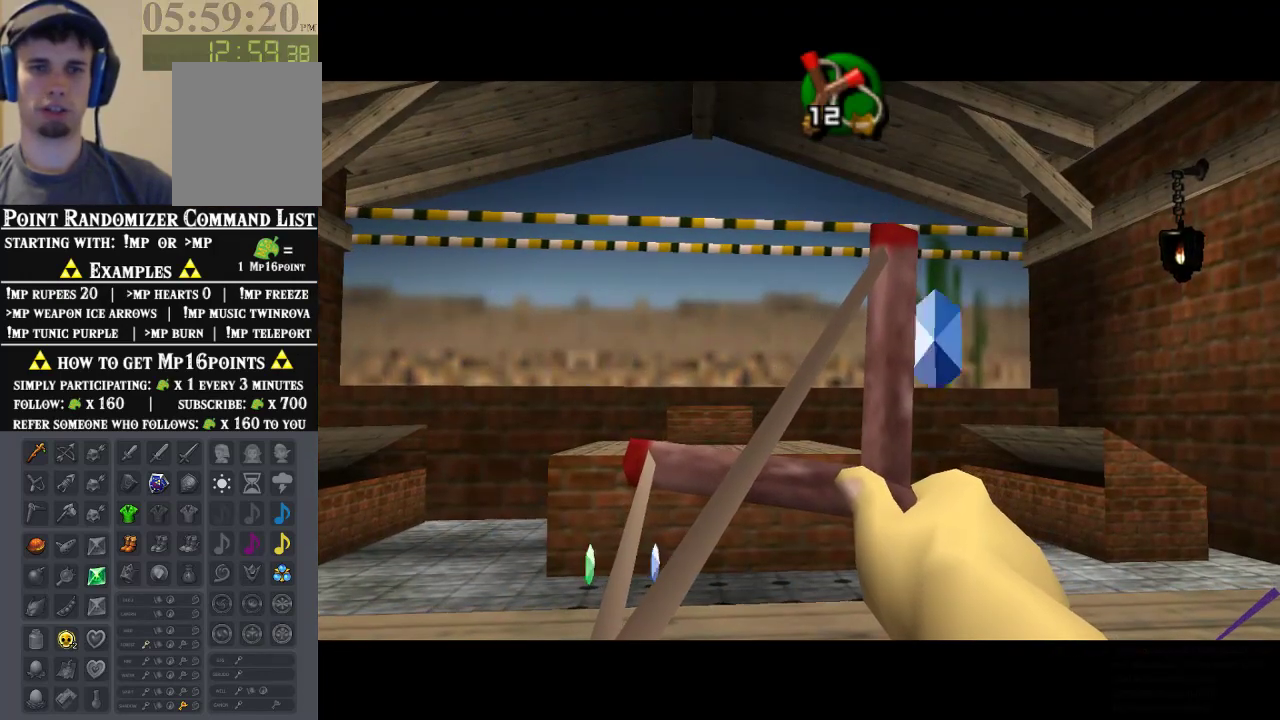
{"dt_ms": 500, "buttons": ["B"], "left_stick": "center", "events": [[200, "B", "up"], [300, "B", "down"]]}
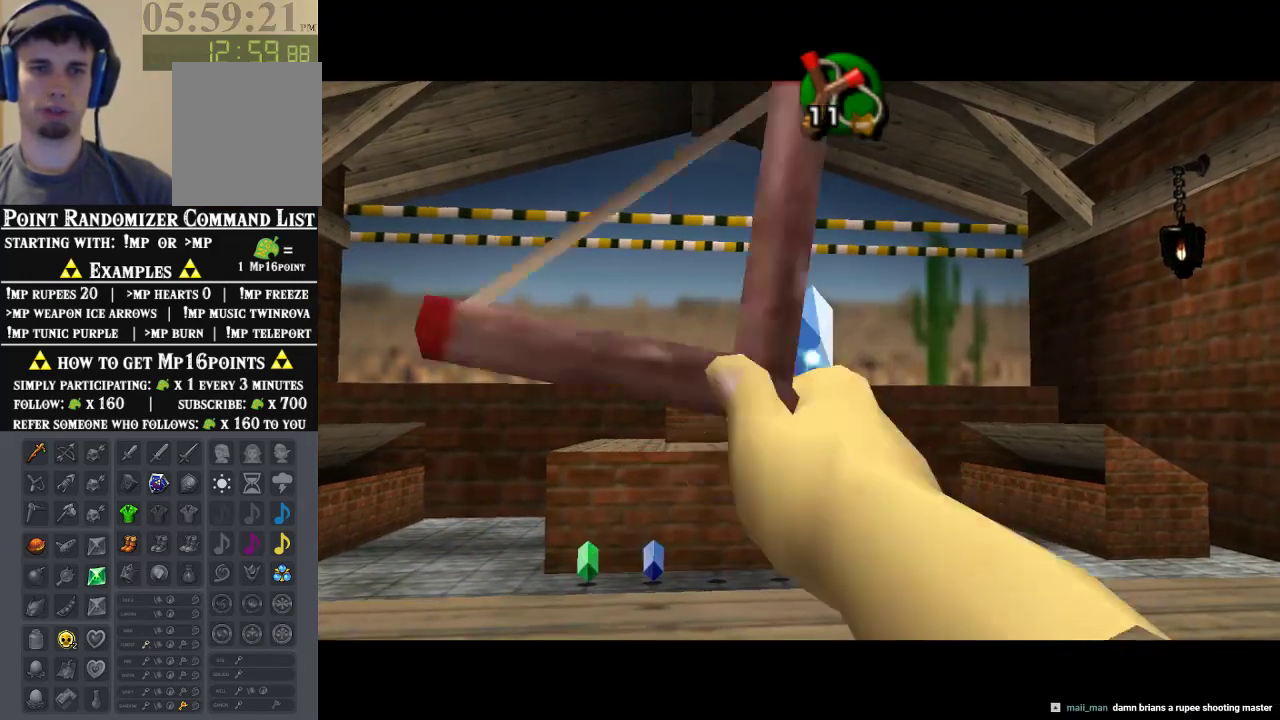
{"dt_ms": 500, "buttons": ["B"], "left_stick": "center", "events": [[167, "left_stick", "left"], [300, "left_stick", "center"]]}
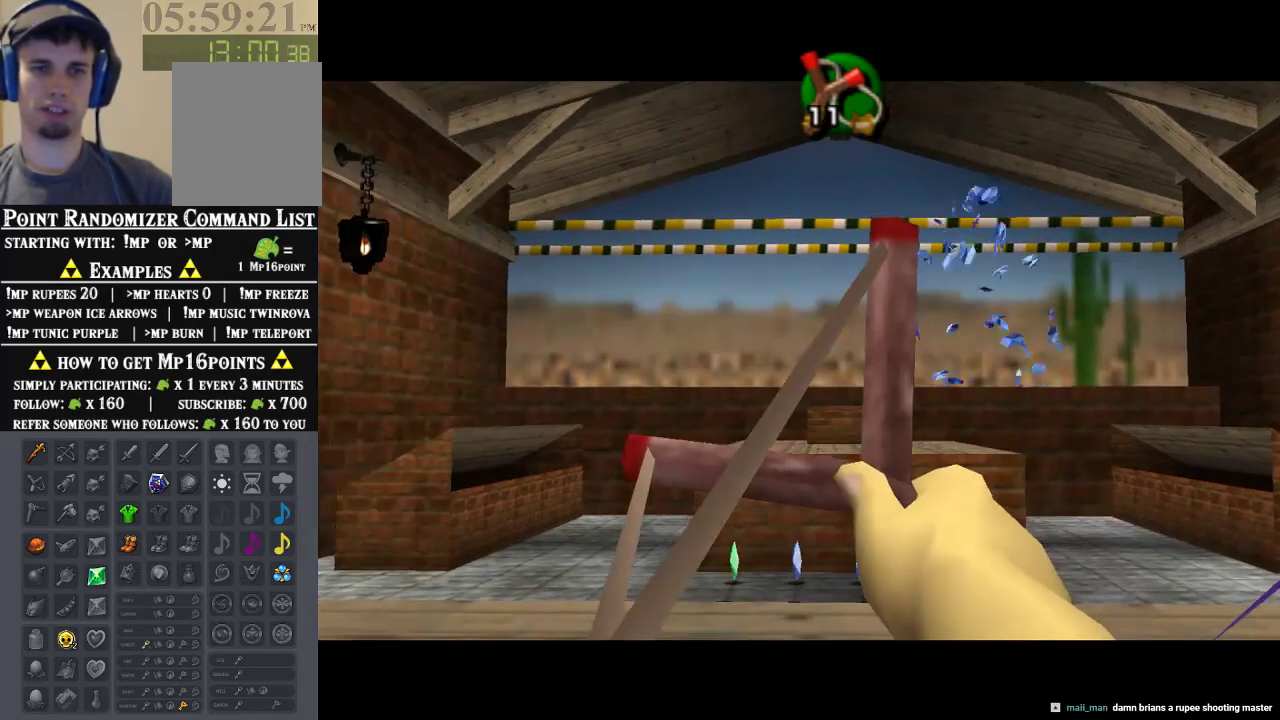
{"dt_ms": 500, "buttons": ["B"], "left_stick": "center", "events": [[200, "left_stick", "right"], [300, "left_stick", "center"]]}
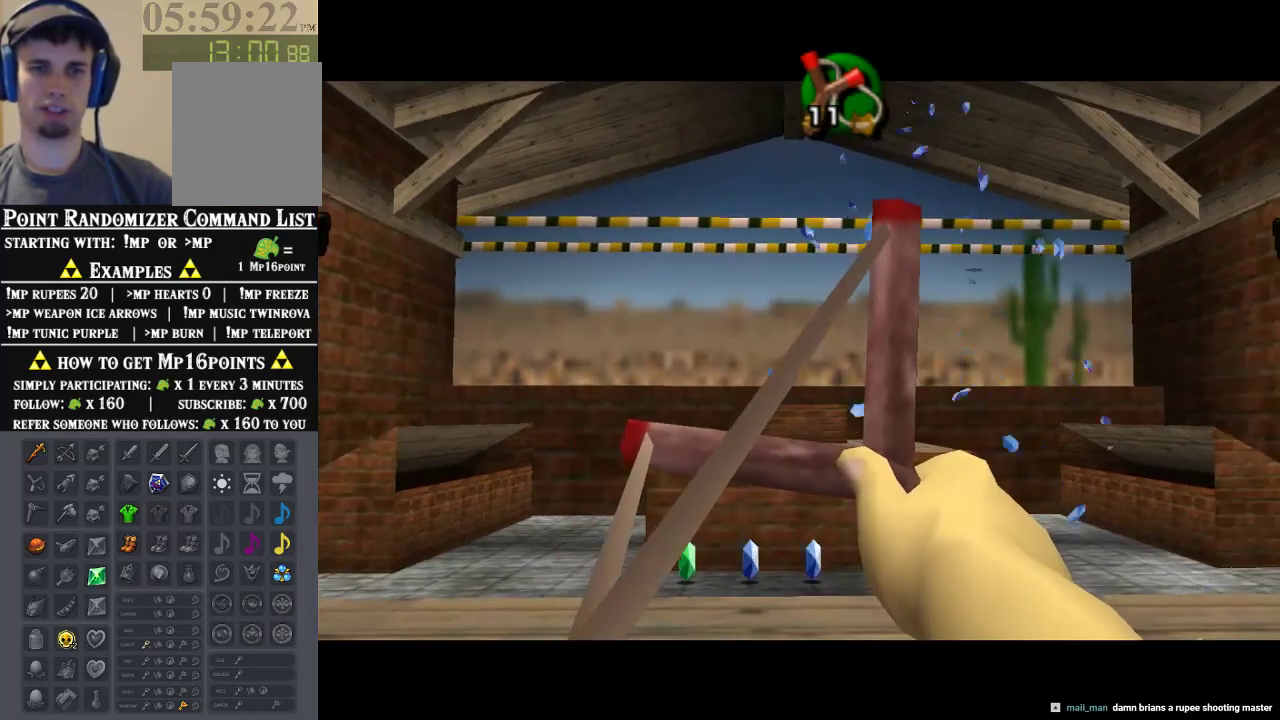
{"dt_ms": 500, "buttons": ["B"], "left_stick": "center", "events": [[367, "B", "up"], [433, "B", "down"]]}
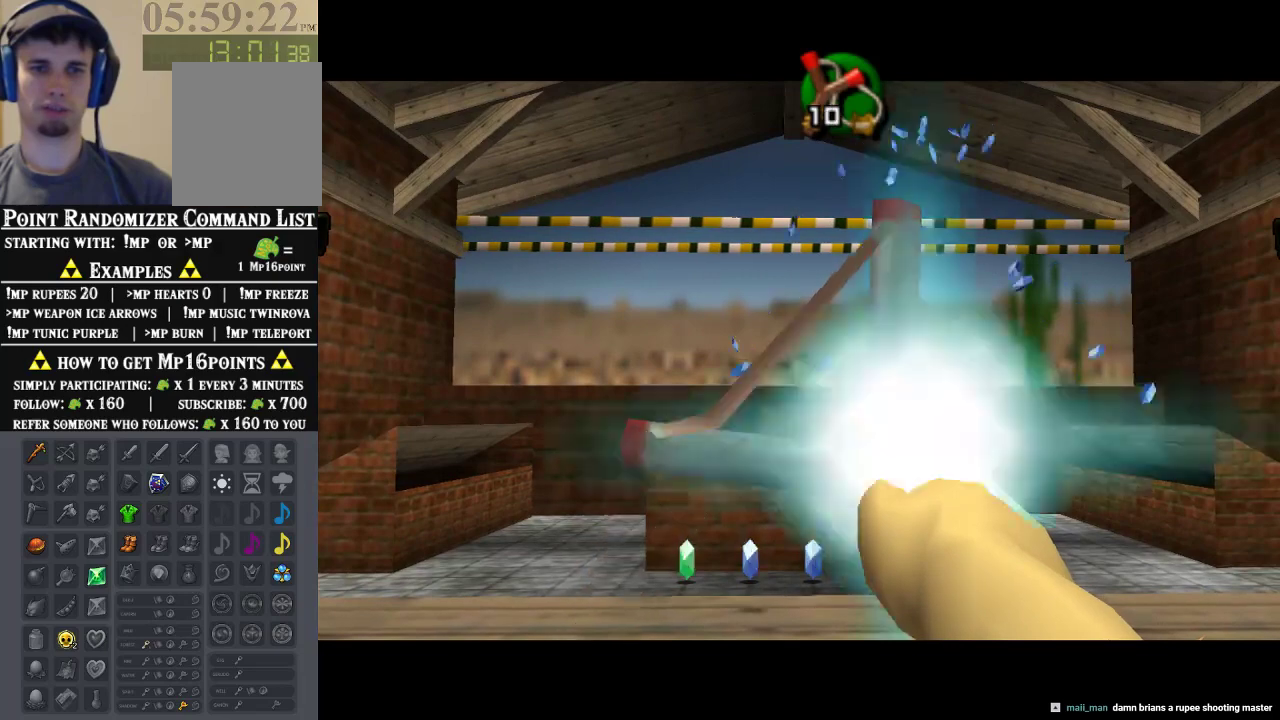
{"dt_ms": 500, "buttons": ["B"], "left_stick": "center", "events": []}
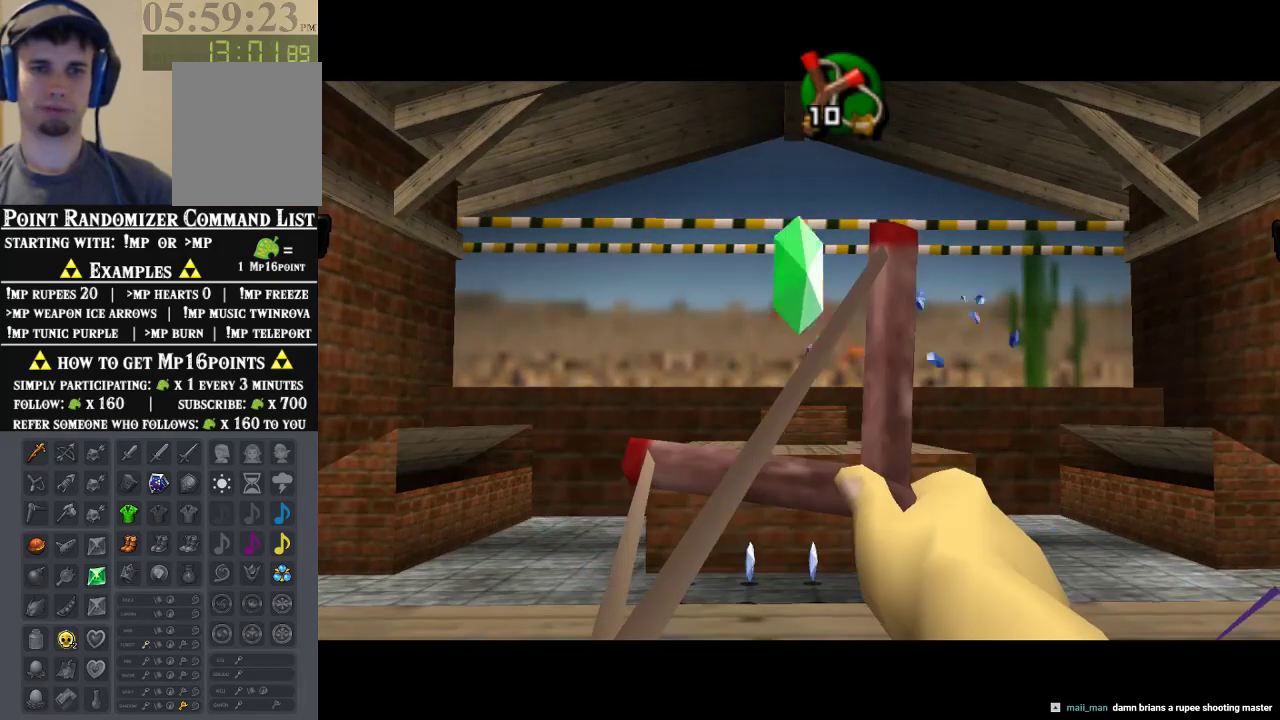
{"dt_ms": 1000, "buttons": ["B"], "left_stick": "center", "events": [[733, "B", "up"], [800, "B", "down"]]}